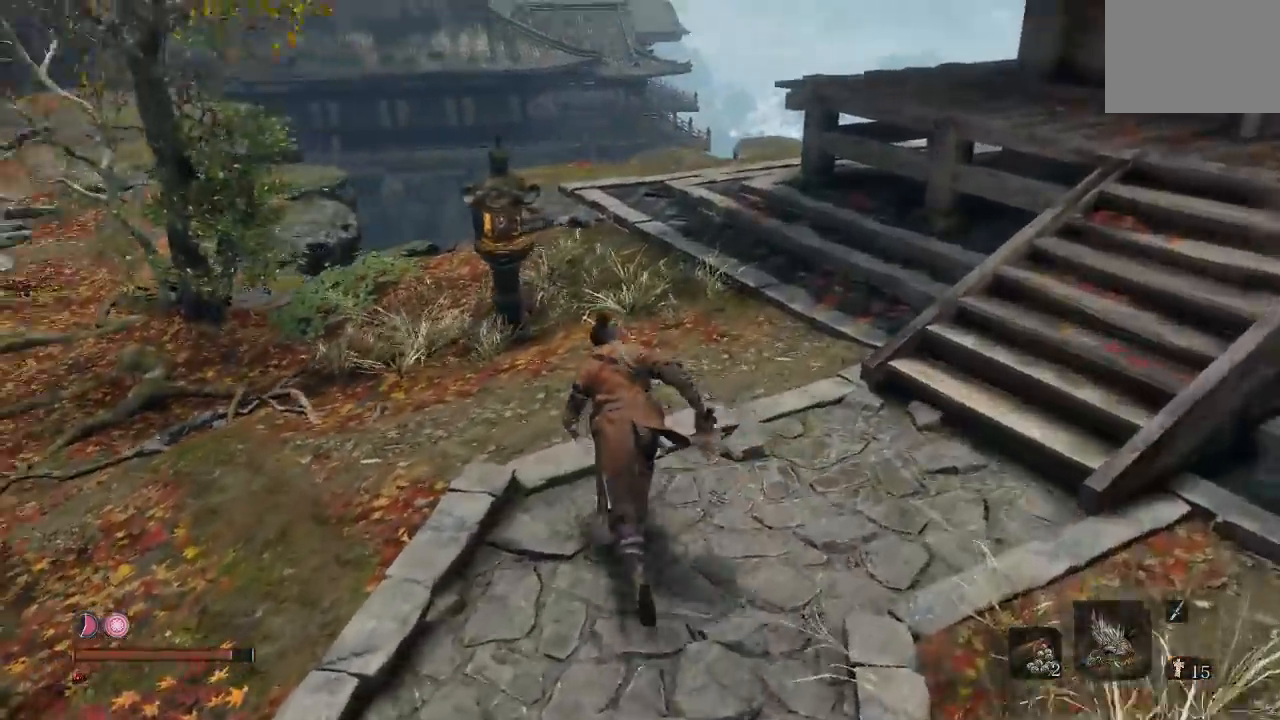
Gameplay with a controller (Xbox layout); each line is a JSON object with the inputs held at the frame after it (dt_ms = milliseconds from this image to that frame). "button_events" lists button changes between this image and that frame as [ms after this image, input, new state], when the widget could be followed in between (sticks are given only as held states).
{"dt_ms": 500, "buttons": [], "left_stick": "up-right", "right_stick": "left", "button_events": []}
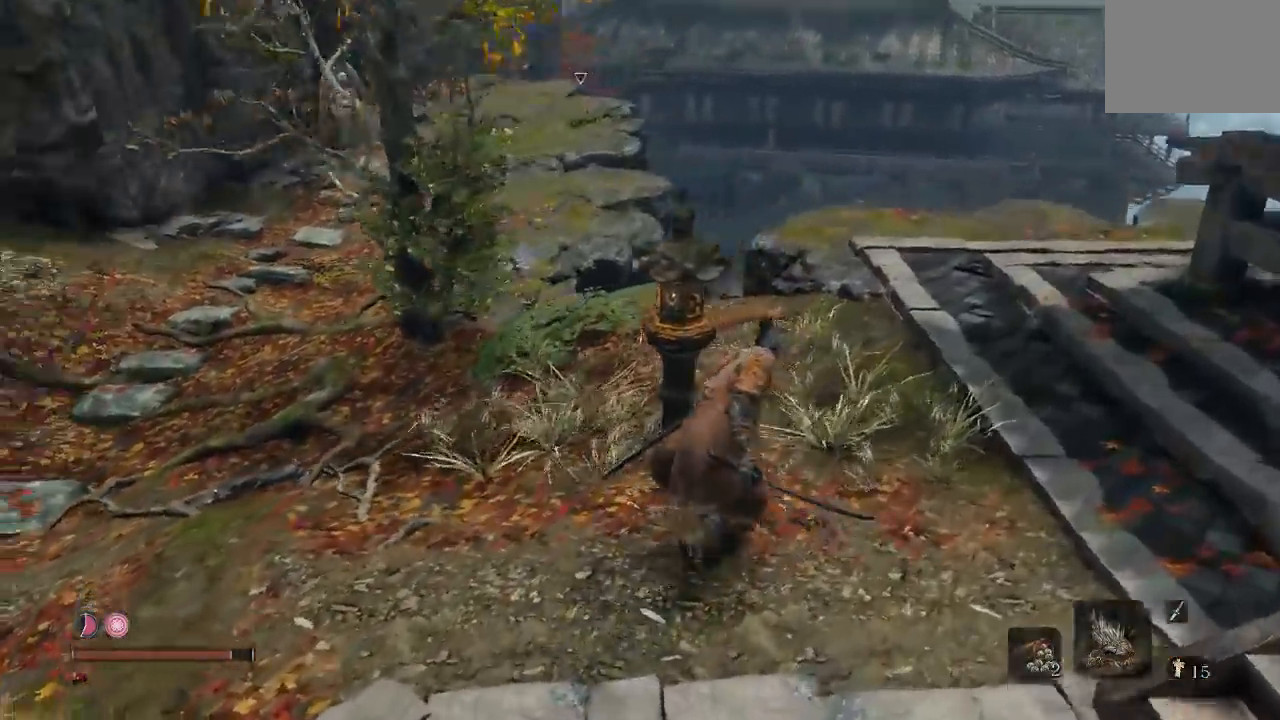
{"dt_ms": 500, "buttons": [], "left_stick": "up-right", "right_stick": "center", "button_events": []}
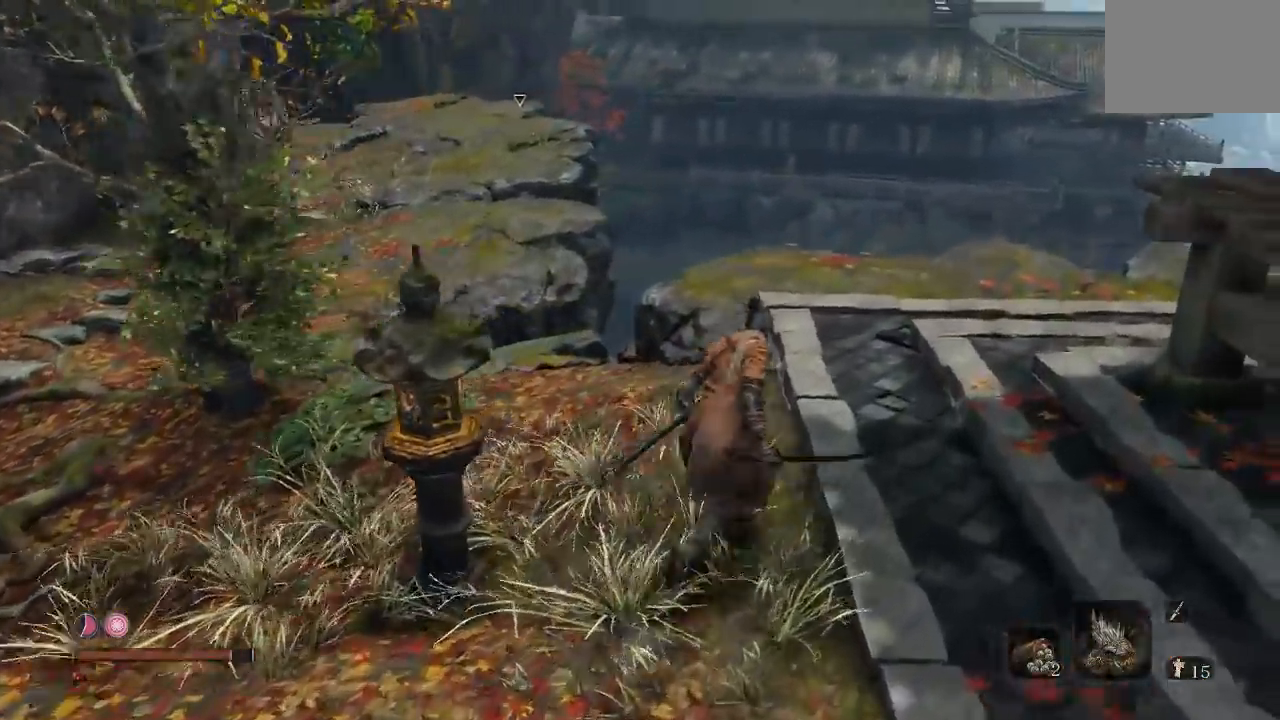
{"dt_ms": 500, "buttons": [], "left_stick": "up-right", "right_stick": "center", "button_events": []}
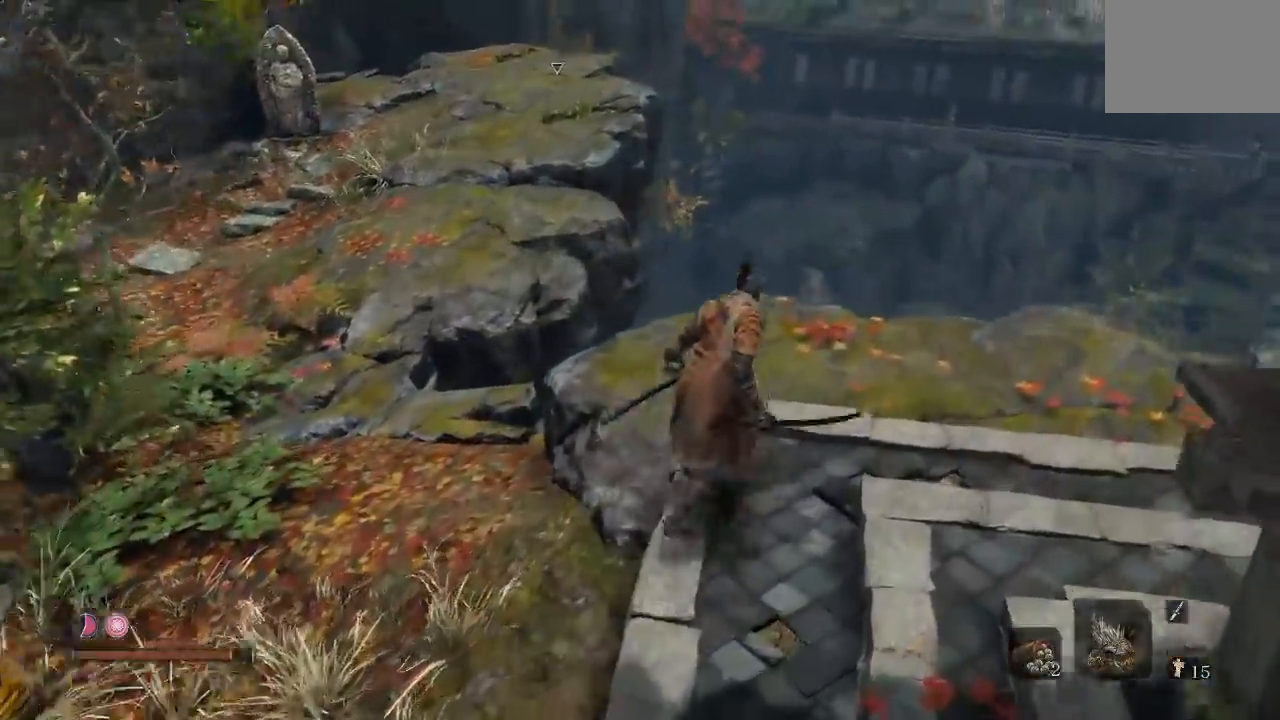
{"dt_ms": 500, "buttons": [], "left_stick": "center", "right_stick": "left", "button_events": []}
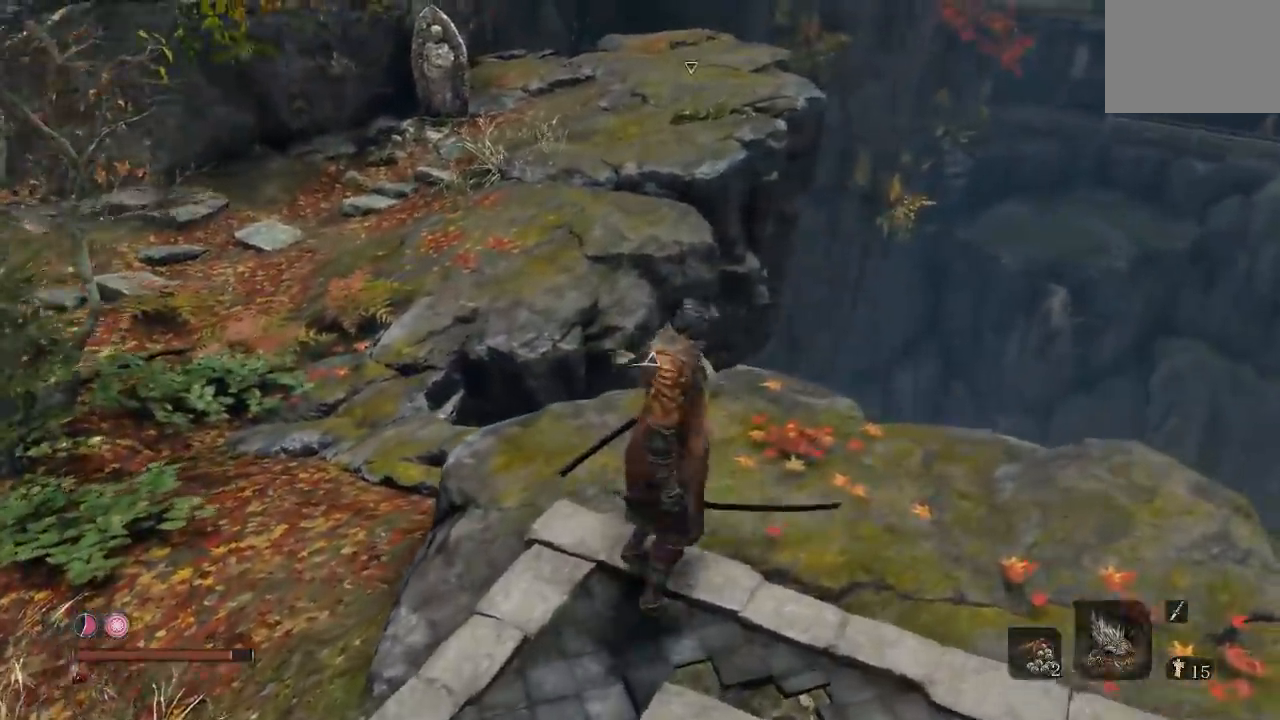
{"dt_ms": 500, "buttons": [], "left_stick": "up", "right_stick": "center"}
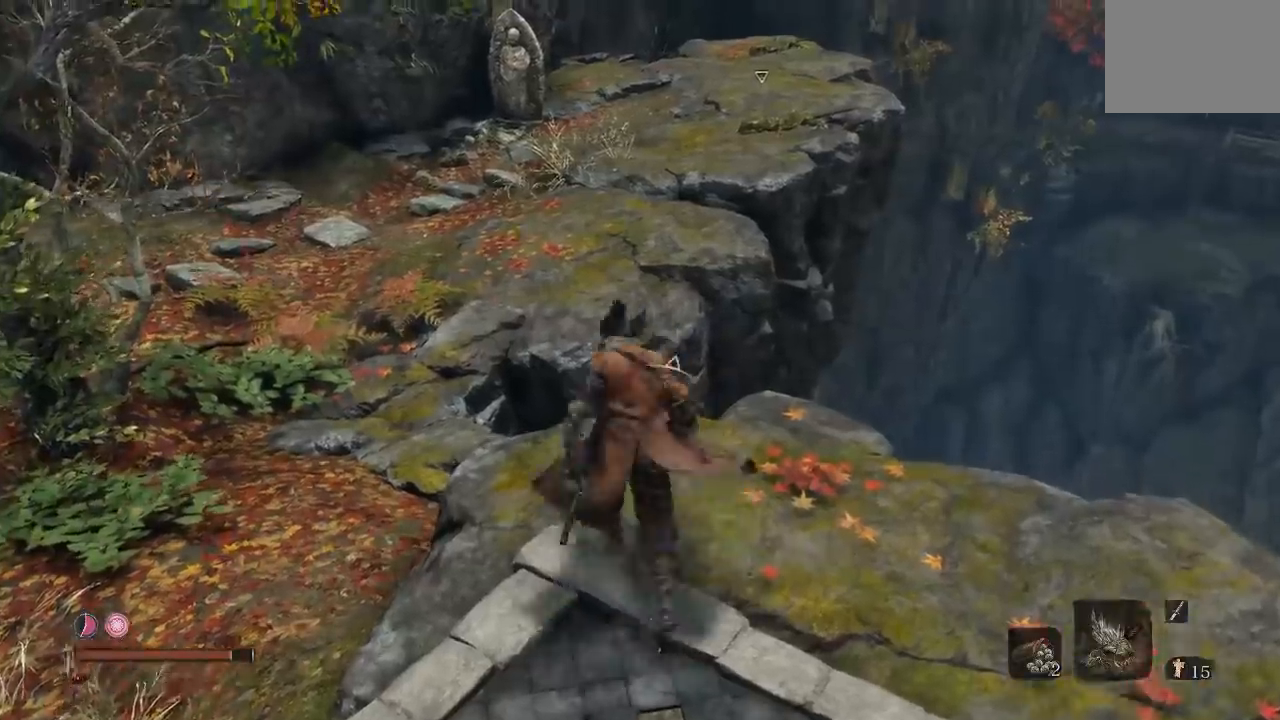
{"dt_ms": 500, "buttons": [], "left_stick": "up-right", "right_stick": "center"}
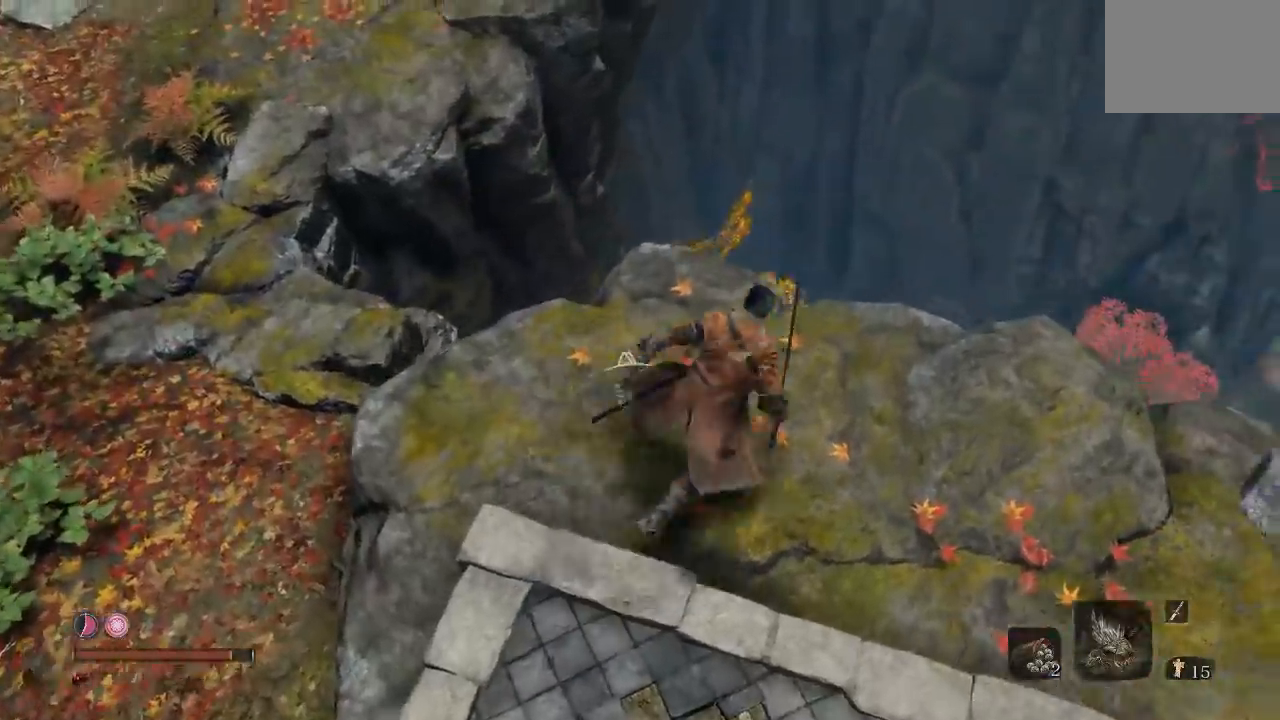
{"dt_ms": 500, "buttons": [], "left_stick": "center", "right_stick": "center", "button_events": []}
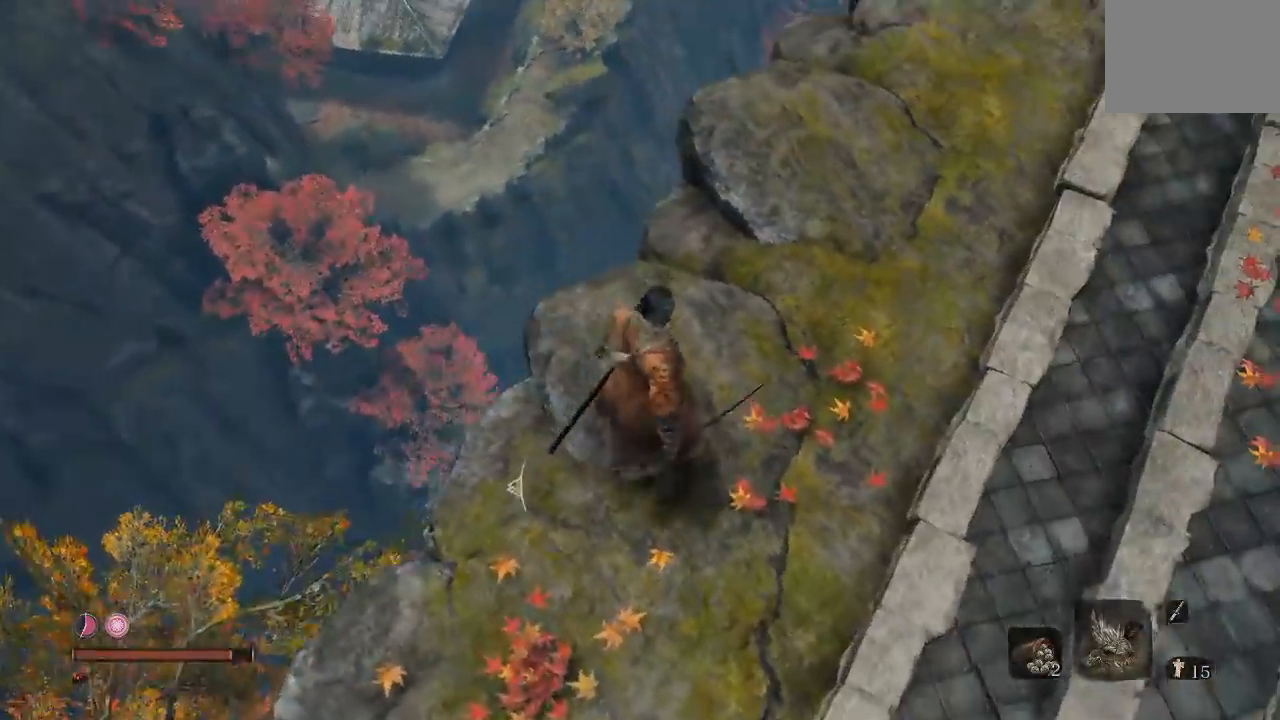
{"dt_ms": 500, "buttons": [], "left_stick": "up", "right_stick": "right", "button_events": []}
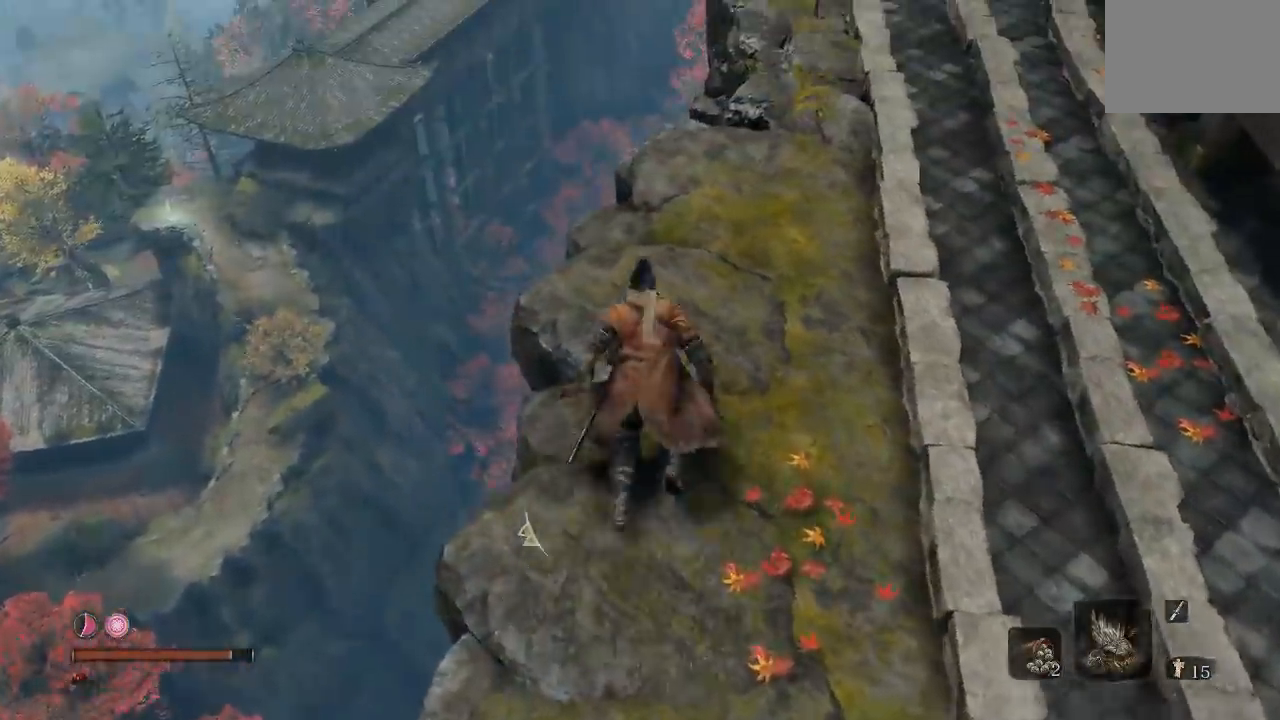
{"dt_ms": 500, "buttons": [], "left_stick": "up", "right_stick": "right", "button_events": []}
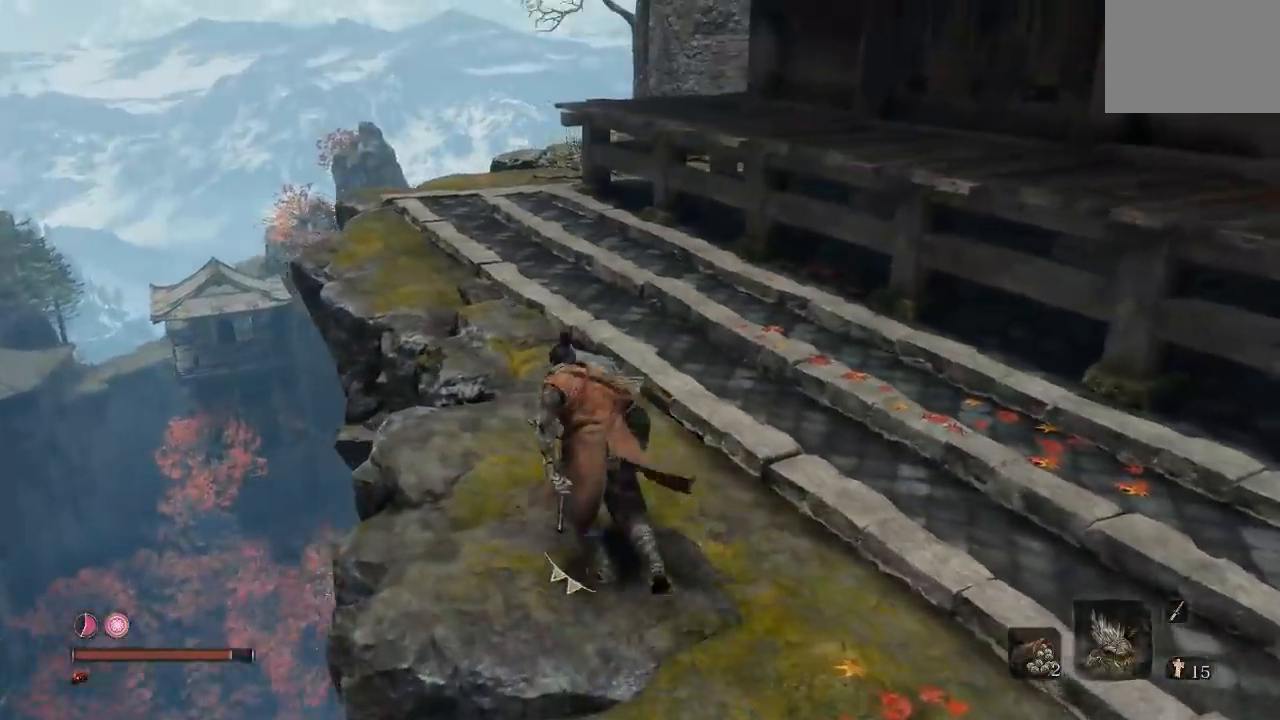
{"dt_ms": 500, "buttons": ["B"], "left_stick": "up", "right_stick": "center", "button_events": [[400, "B", "down"]]}
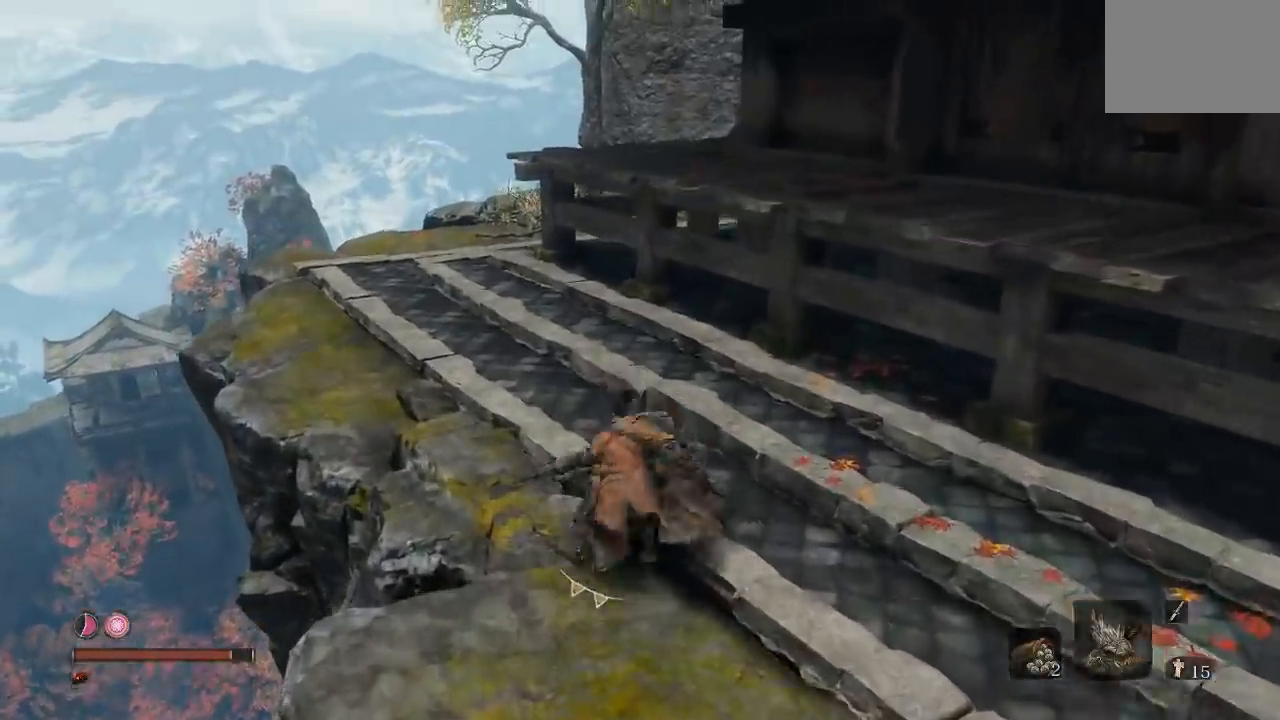
{"dt_ms": 500, "buttons": [], "left_stick": "up", "right_stick": "center", "button_events": [[450, "B", "up"]]}
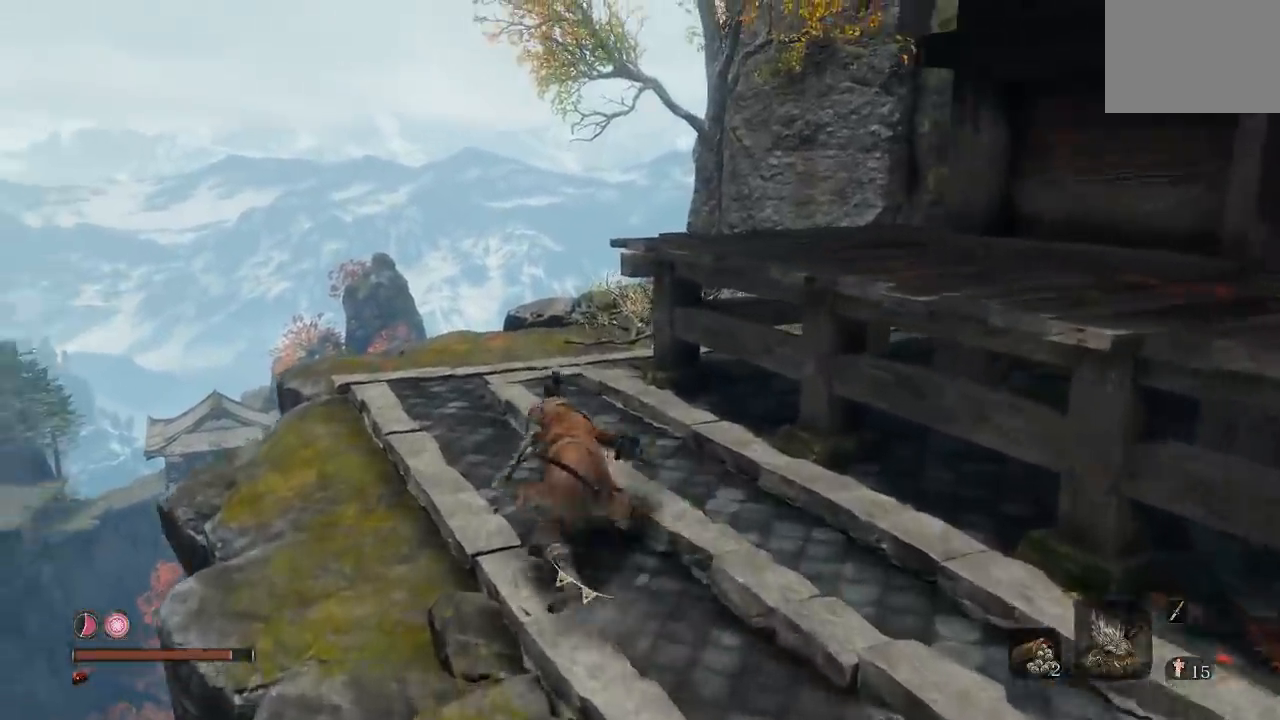
{"dt_ms": 500, "buttons": [], "left_stick": "up-left", "right_stick": "center", "button_events": []}
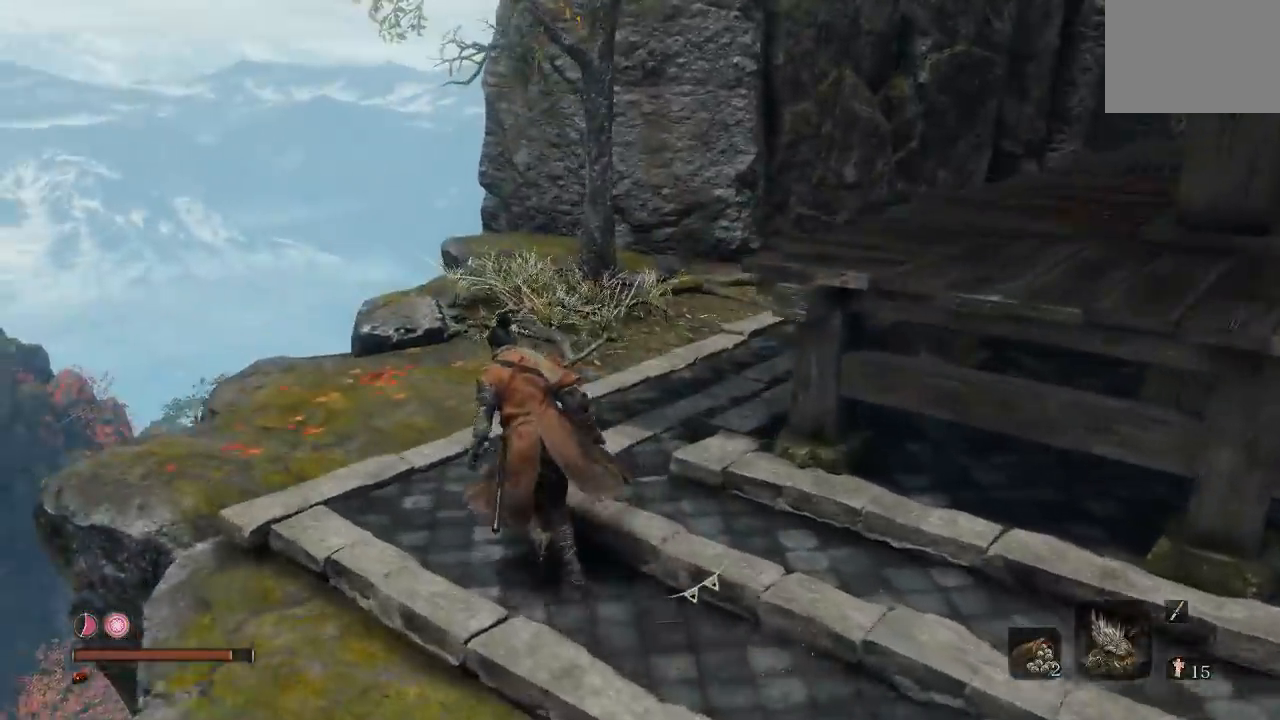
{"dt_ms": 500, "buttons": [], "left_stick": "up", "right_stick": "center", "button_events": []}
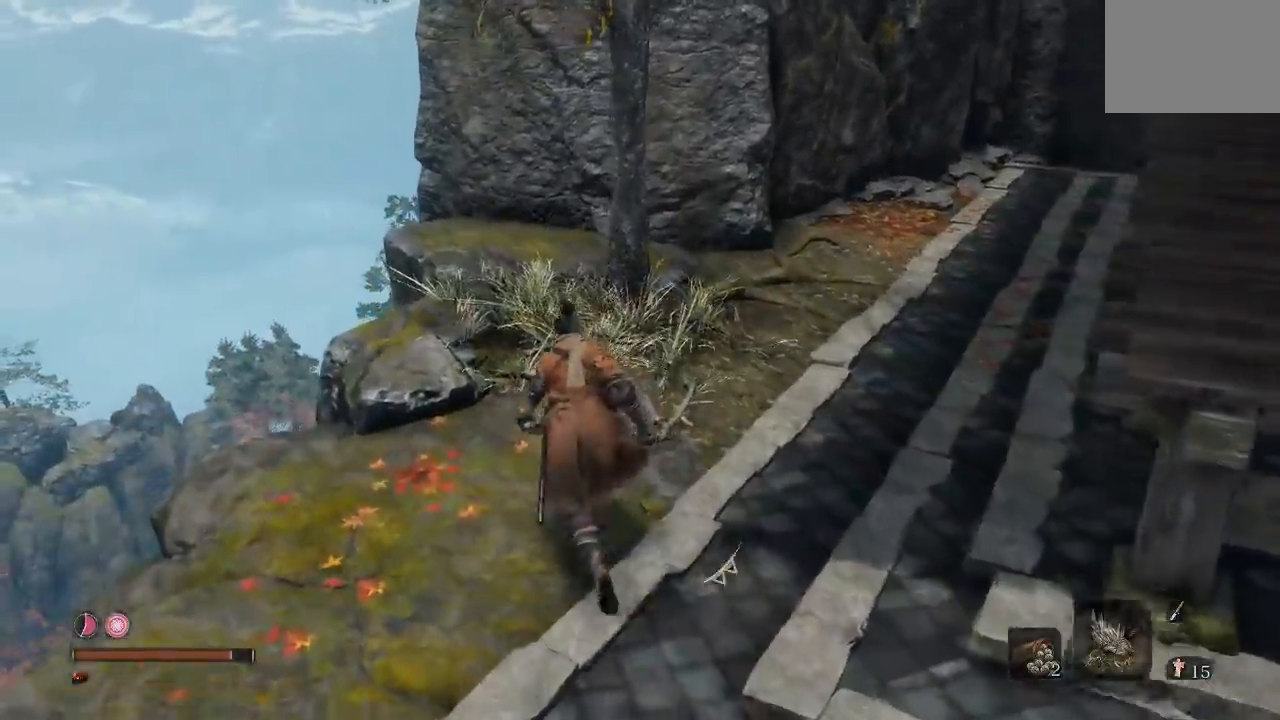
{"dt_ms": 500, "buttons": [], "left_stick": "up", "right_stick": "up-right", "button_events": []}
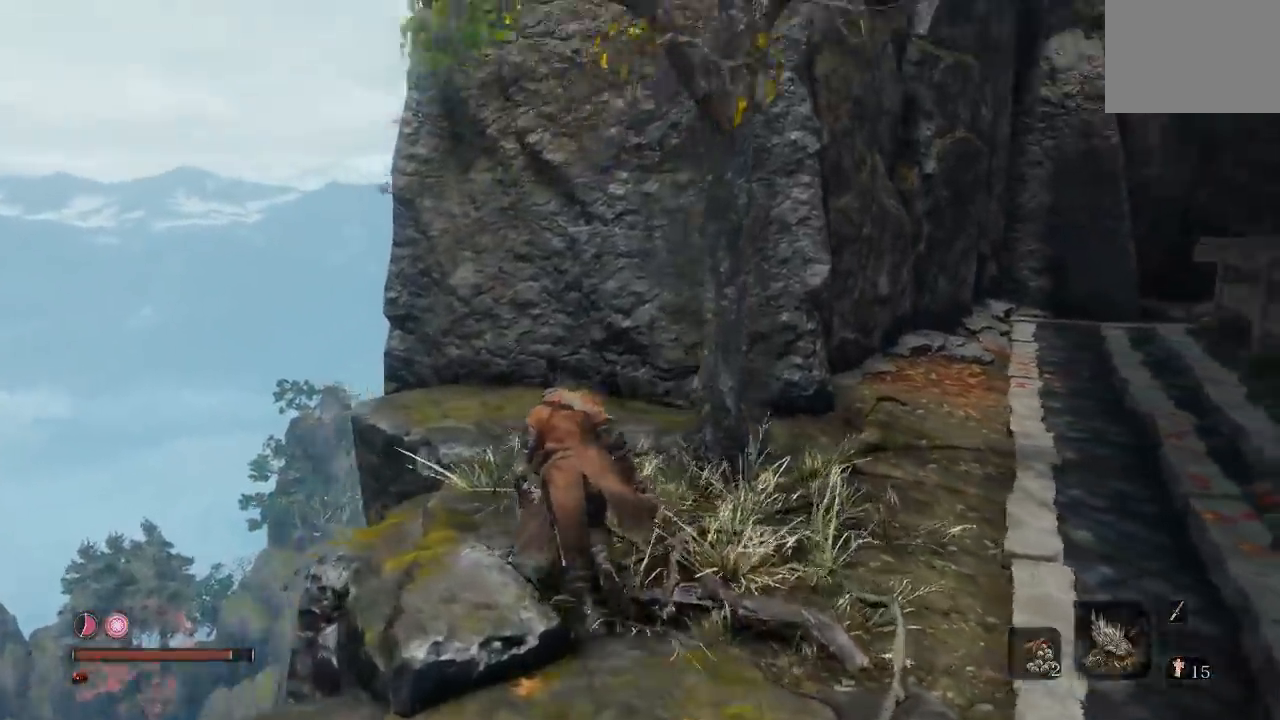
{"dt_ms": 500, "buttons": [], "left_stick": "up-right", "right_stick": "up-right", "button_events": []}
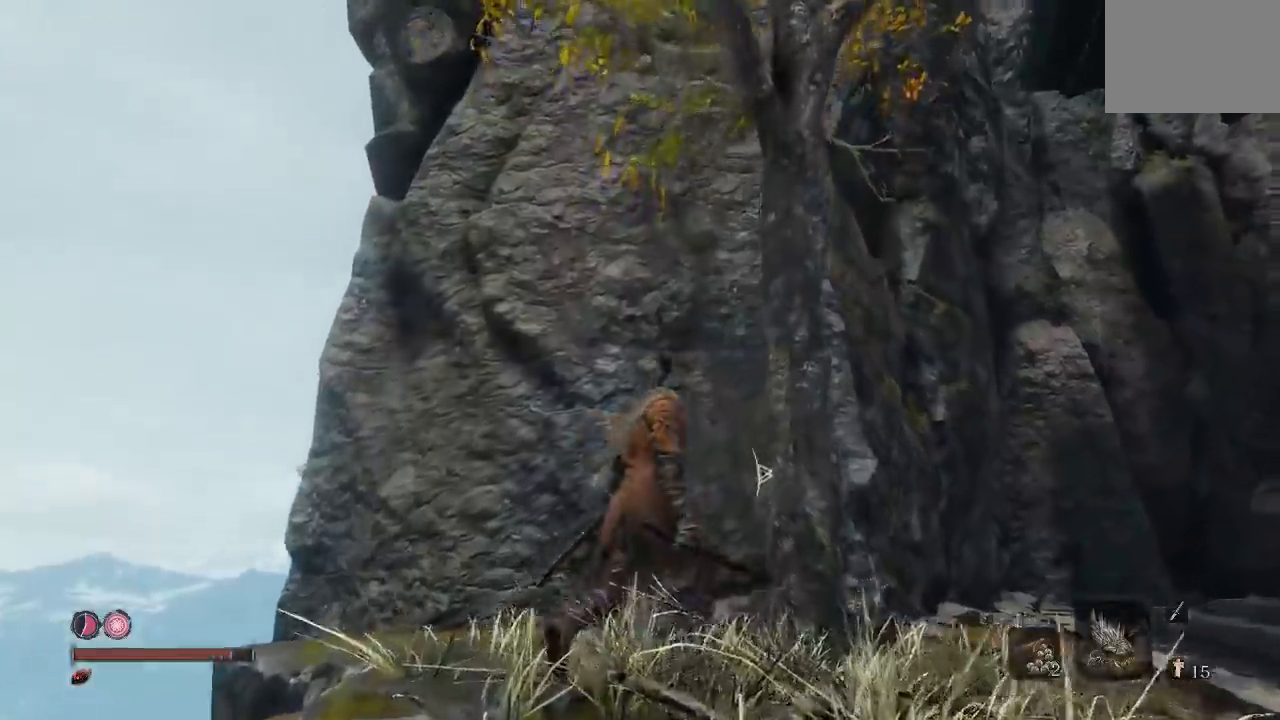
{"dt_ms": 500, "buttons": [], "left_stick": "up-left", "right_stick": "down", "button_events": []}
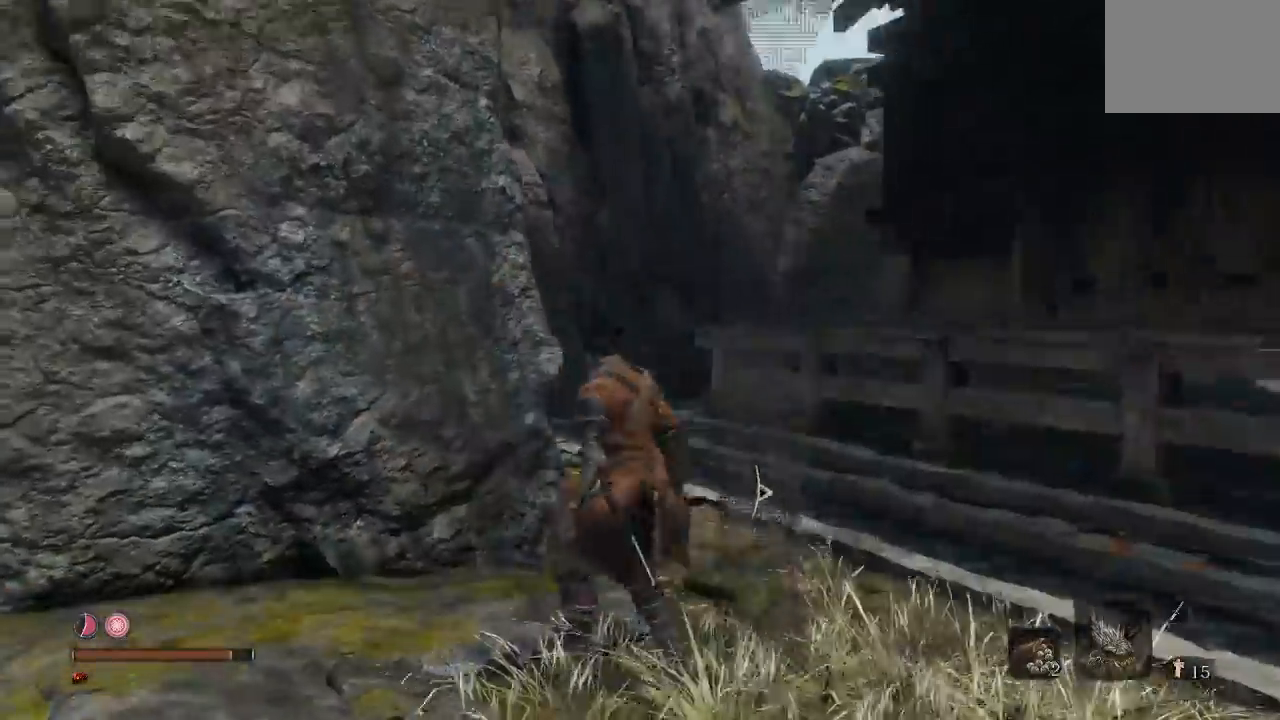
{"dt_ms": 500, "buttons": [], "left_stick": "up-left", "right_stick": "down-left", "button_events": []}
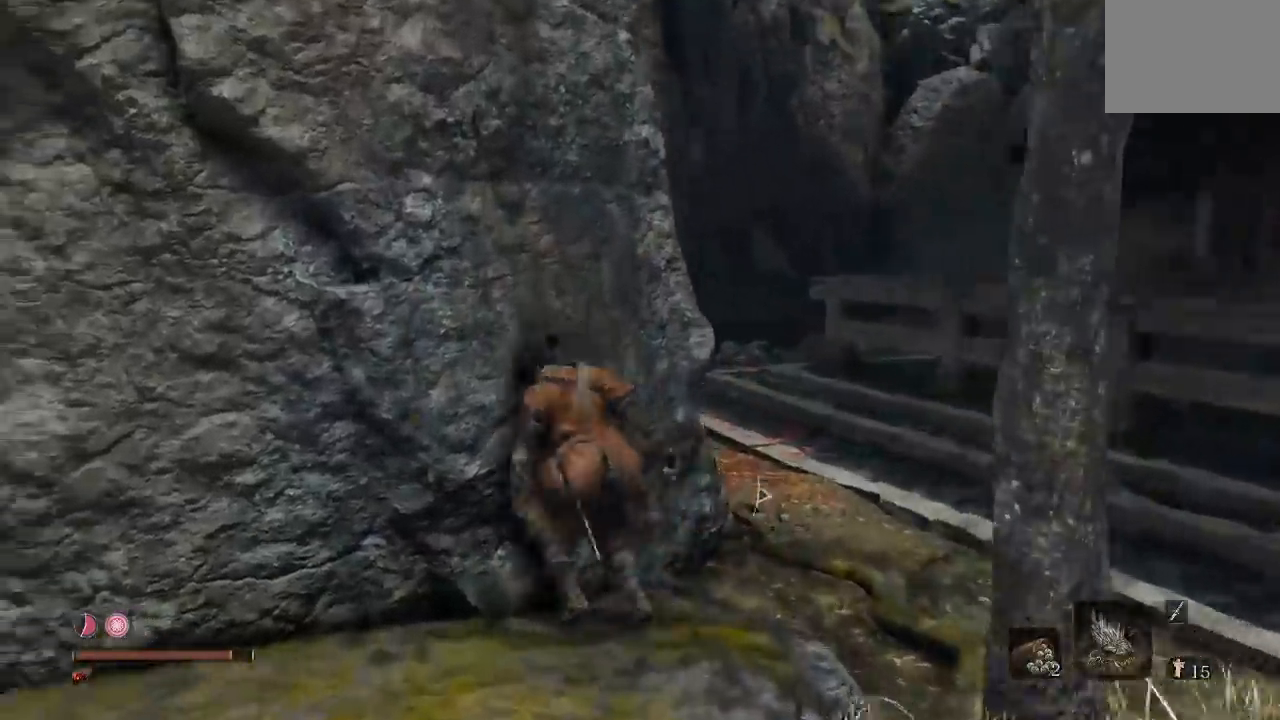
{"dt_ms": 500, "buttons": [], "left_stick": "center", "right_stick": "center", "button_events": []}
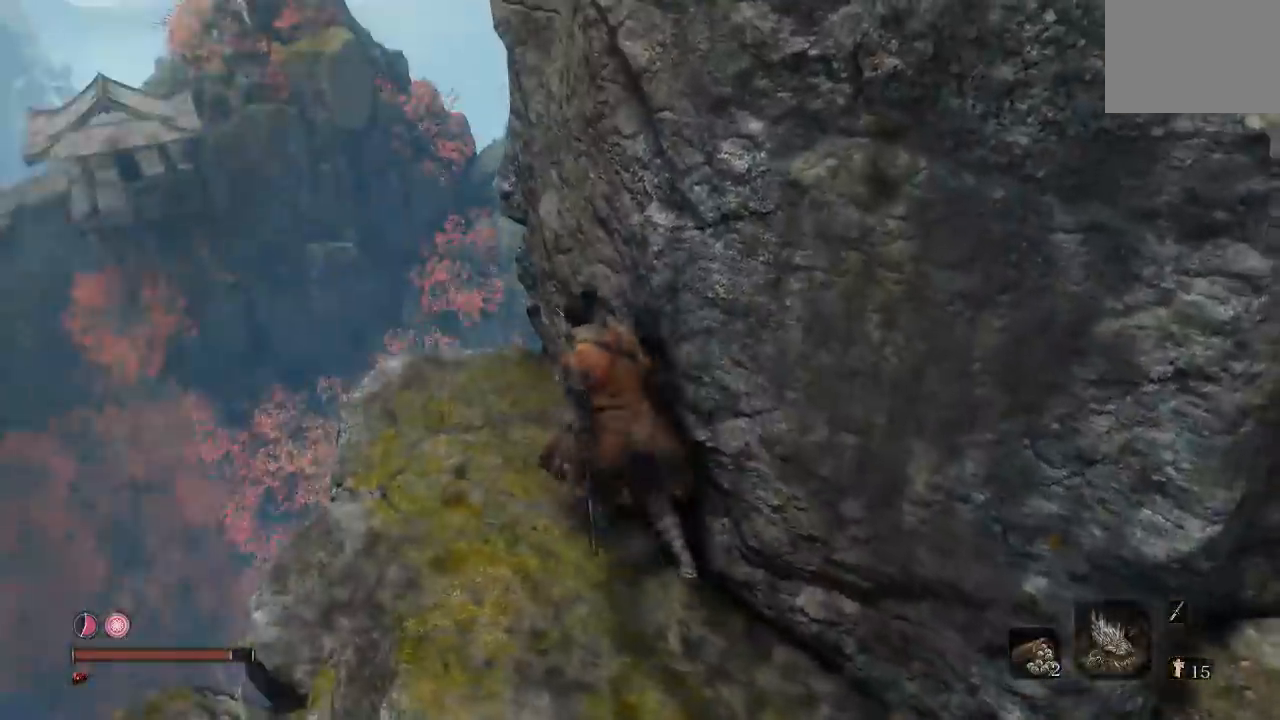
{"dt_ms": 1000, "buttons": [], "left_stick": "up", "right_stick": "left", "button_events": []}
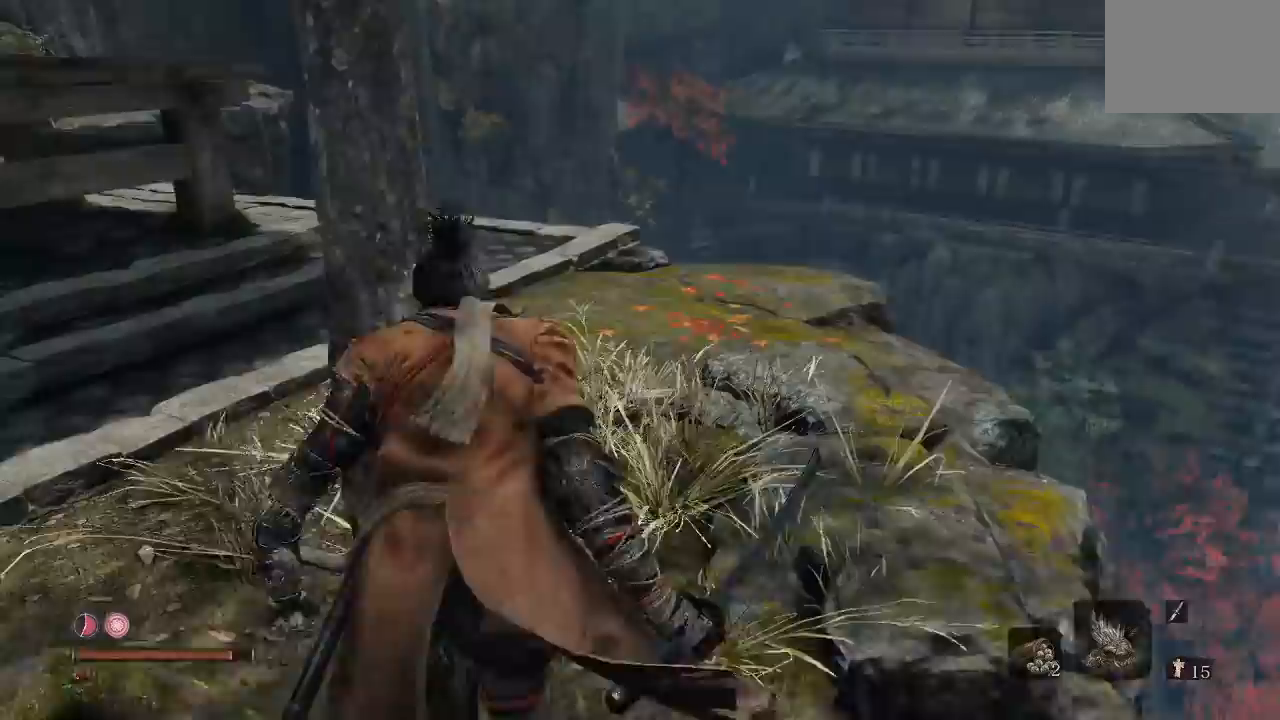
{"dt_ms": 500, "buttons": [], "left_stick": "up-right", "right_stick": "down", "button_events": []}
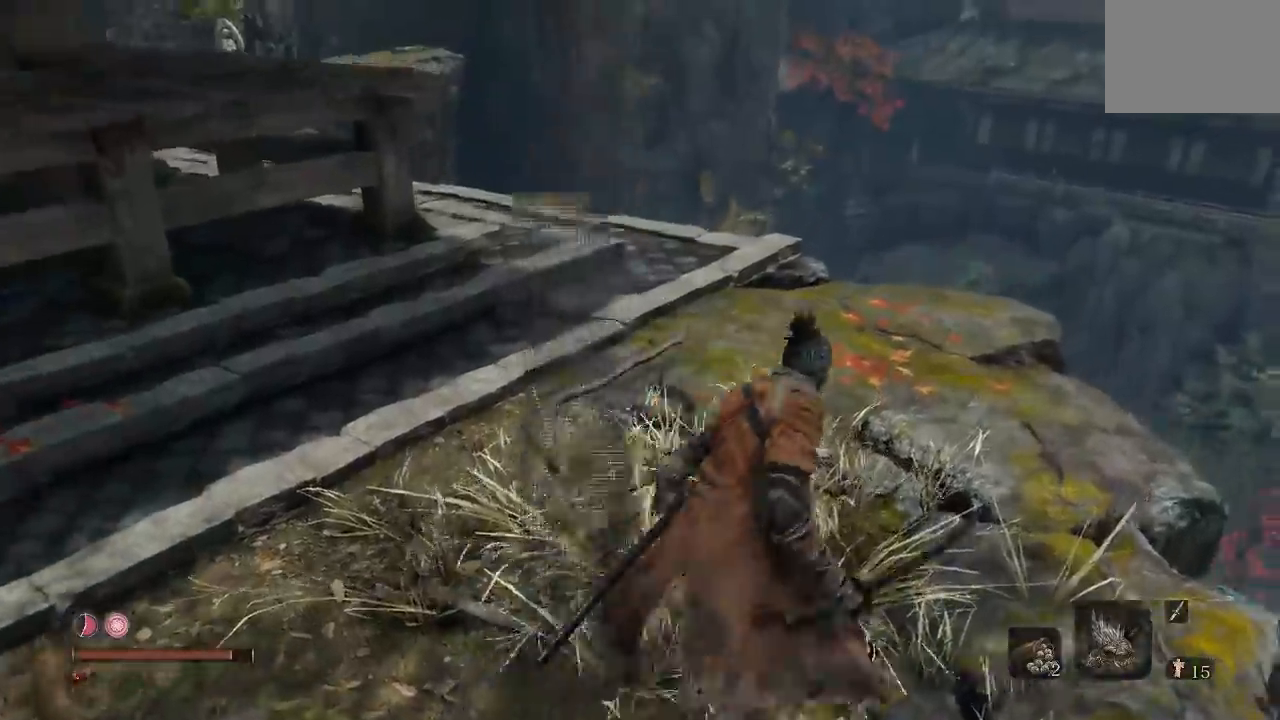
{"dt_ms": 1000, "buttons": [], "left_stick": "up-right", "right_stick": "up-left", "button_events": []}
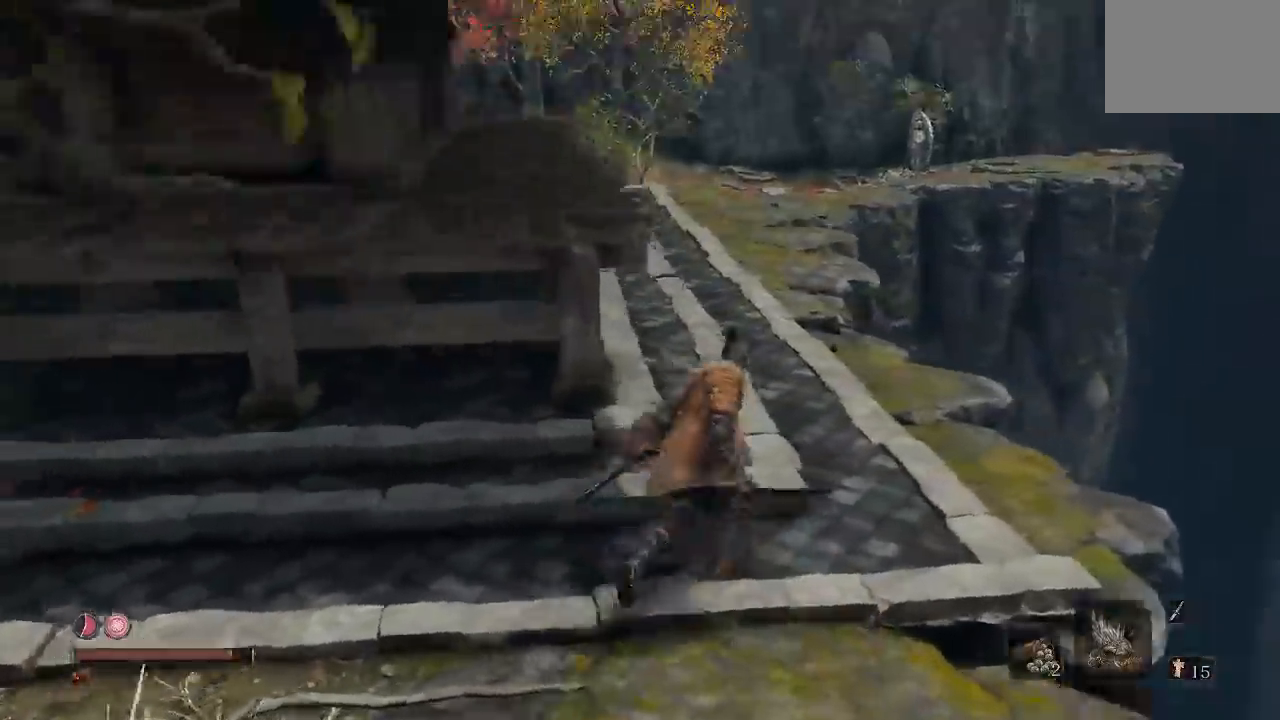
{"dt_ms": 500, "buttons": ["B"], "left_stick": "up", "right_stick": "center", "button_events": [[467, "B", "down"]]}
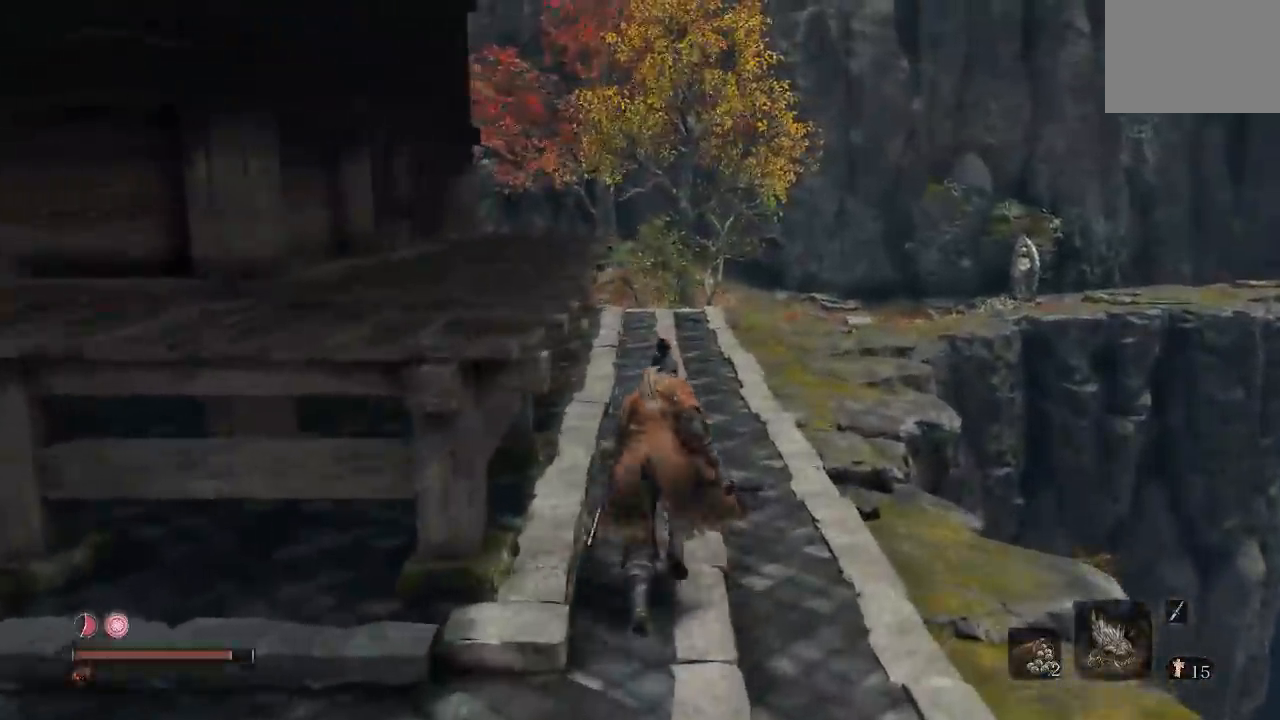
{"dt_ms": 500, "buttons": ["B"], "left_stick": "up", "right_stick": "center", "button_events": []}
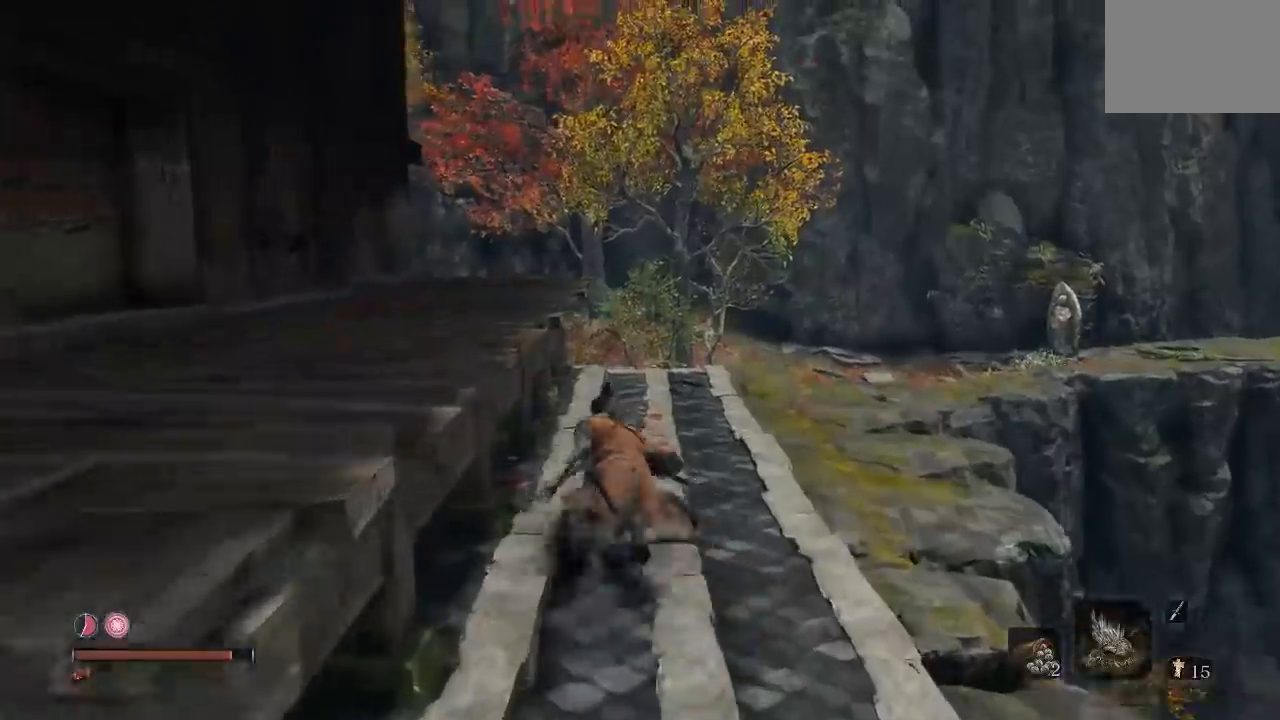
{"dt_ms": 500, "buttons": [], "left_stick": "up", "right_stick": "center", "button_events": [[83, "B", "up"]]}
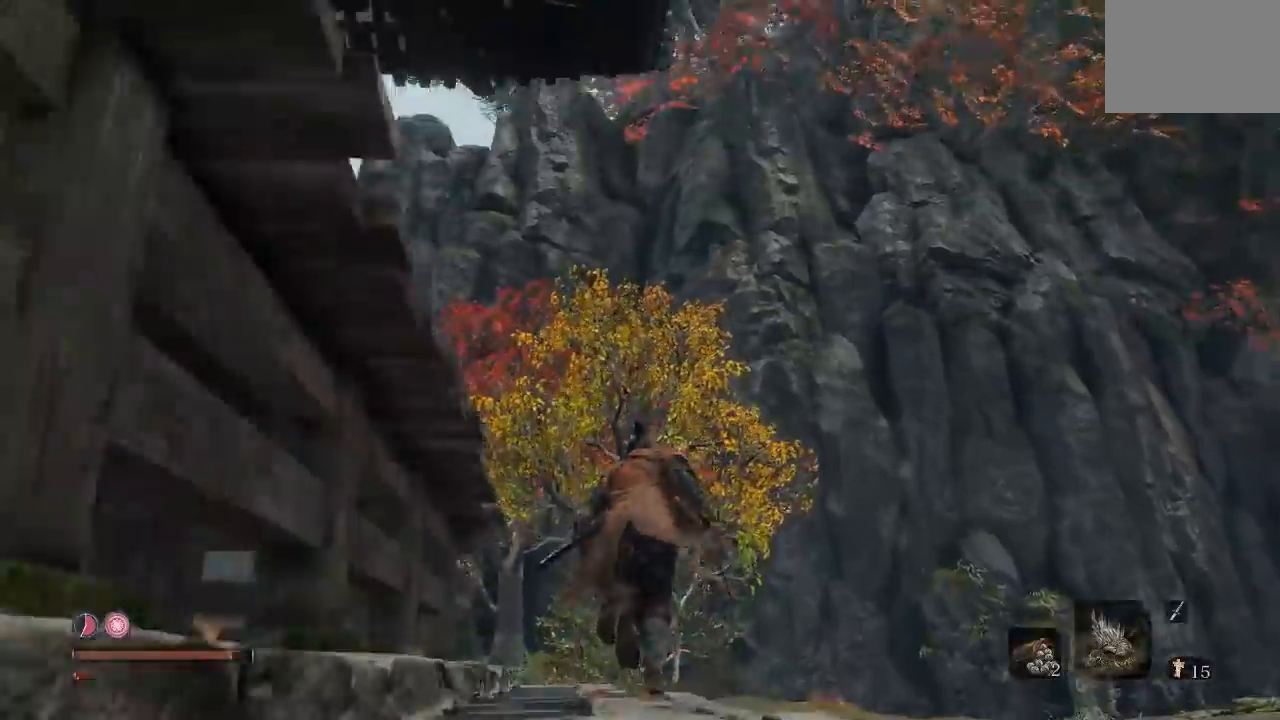
{"dt_ms": 500, "buttons": [], "left_stick": "up", "right_stick": "right", "button_events": []}
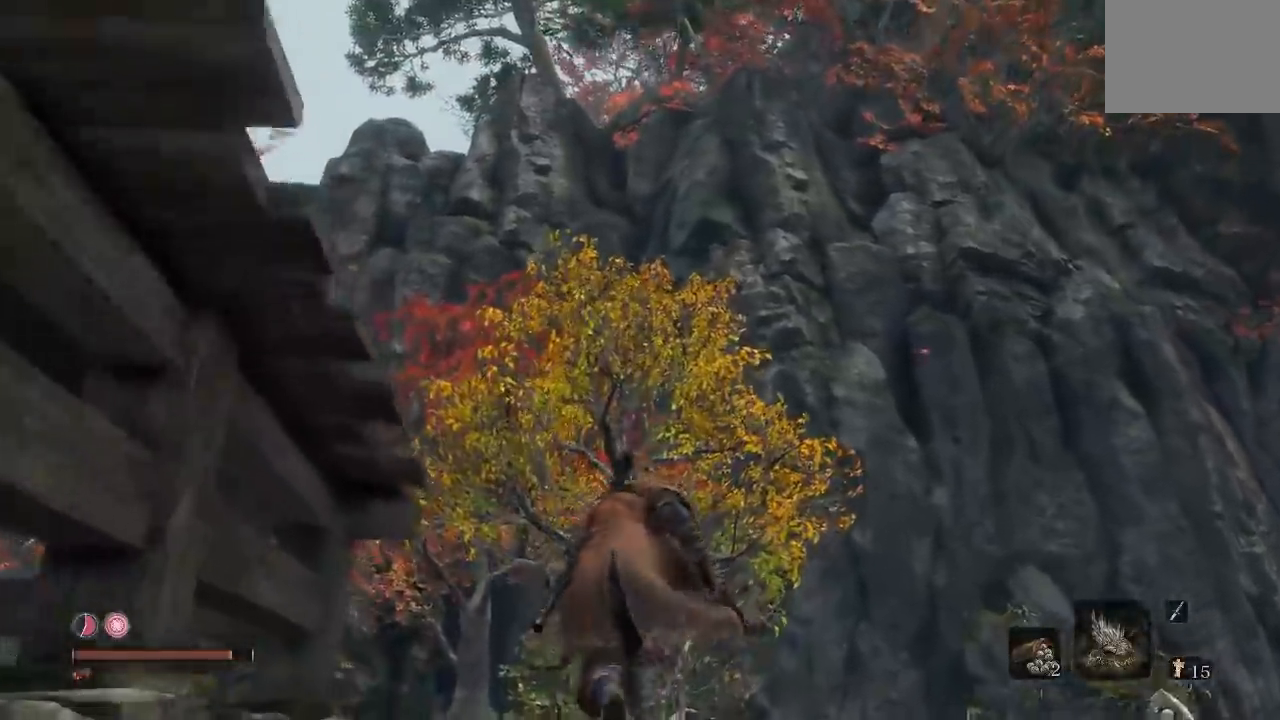
{"dt_ms": 500, "buttons": [], "left_stick": "up-left", "right_stick": "down-right", "button_events": []}
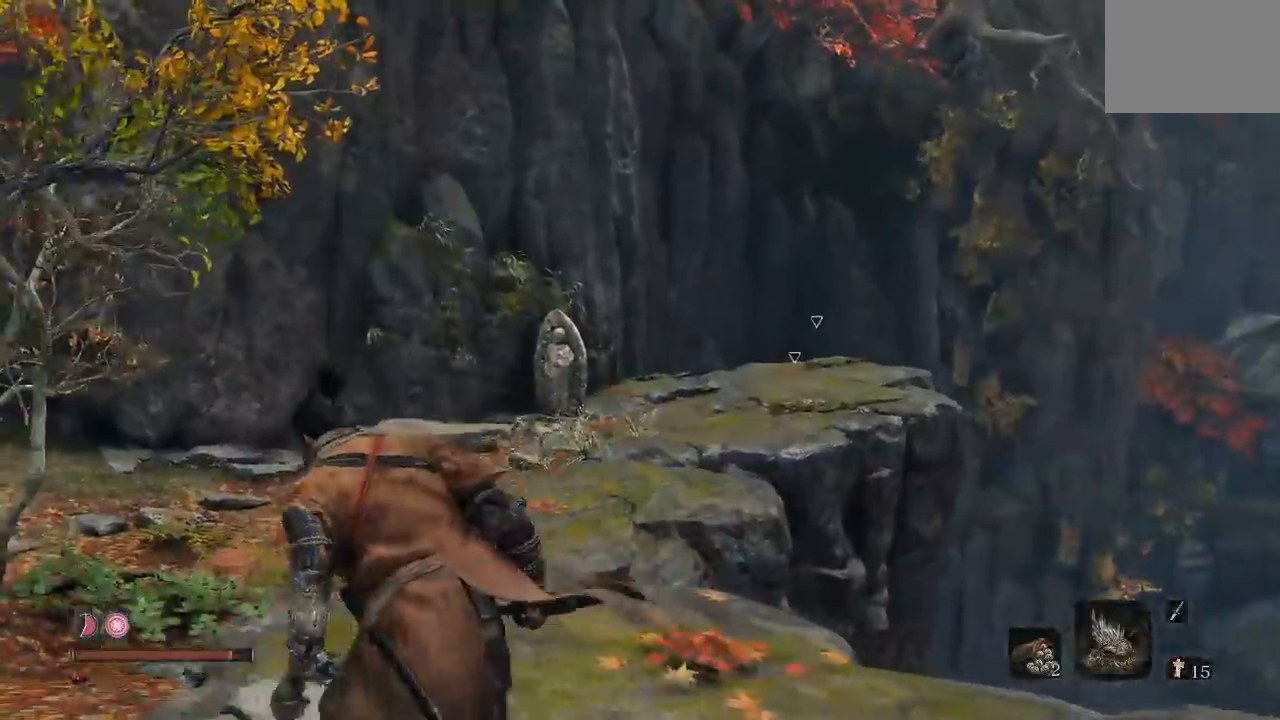
{"dt_ms": 500, "buttons": ["B"], "left_stick": "up", "right_stick": "center", "button_events": [[367, "B", "down"]]}
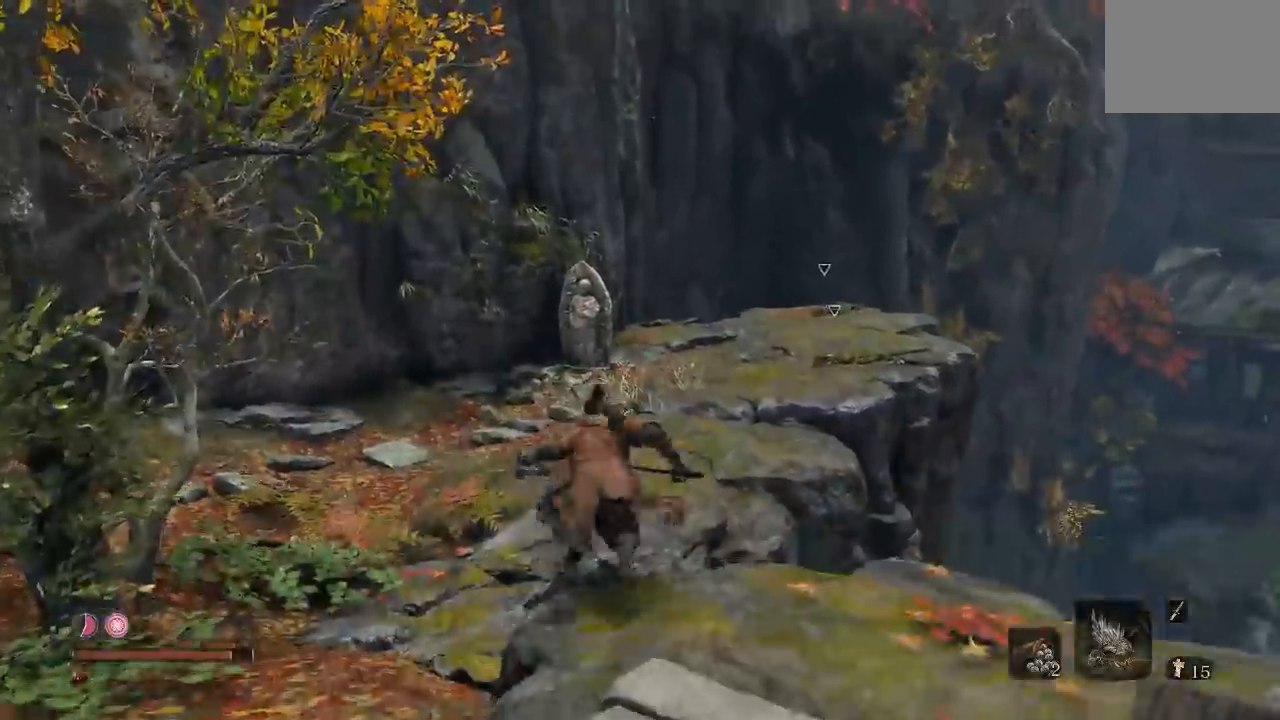
{"dt_ms": 500, "buttons": ["B"], "left_stick": "up", "right_stick": "center", "button_events": []}
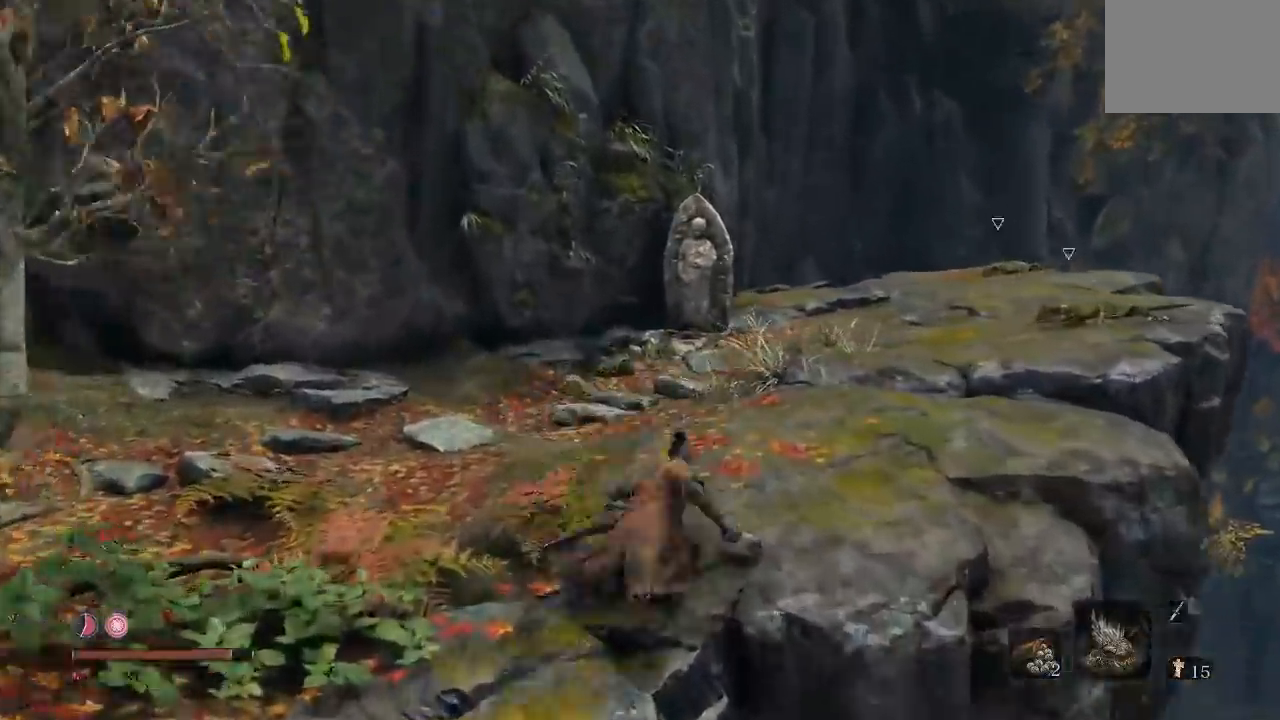
{"dt_ms": 500, "buttons": [], "left_stick": "up-right", "right_stick": "down", "button_events": [[300, "B", "up"]]}
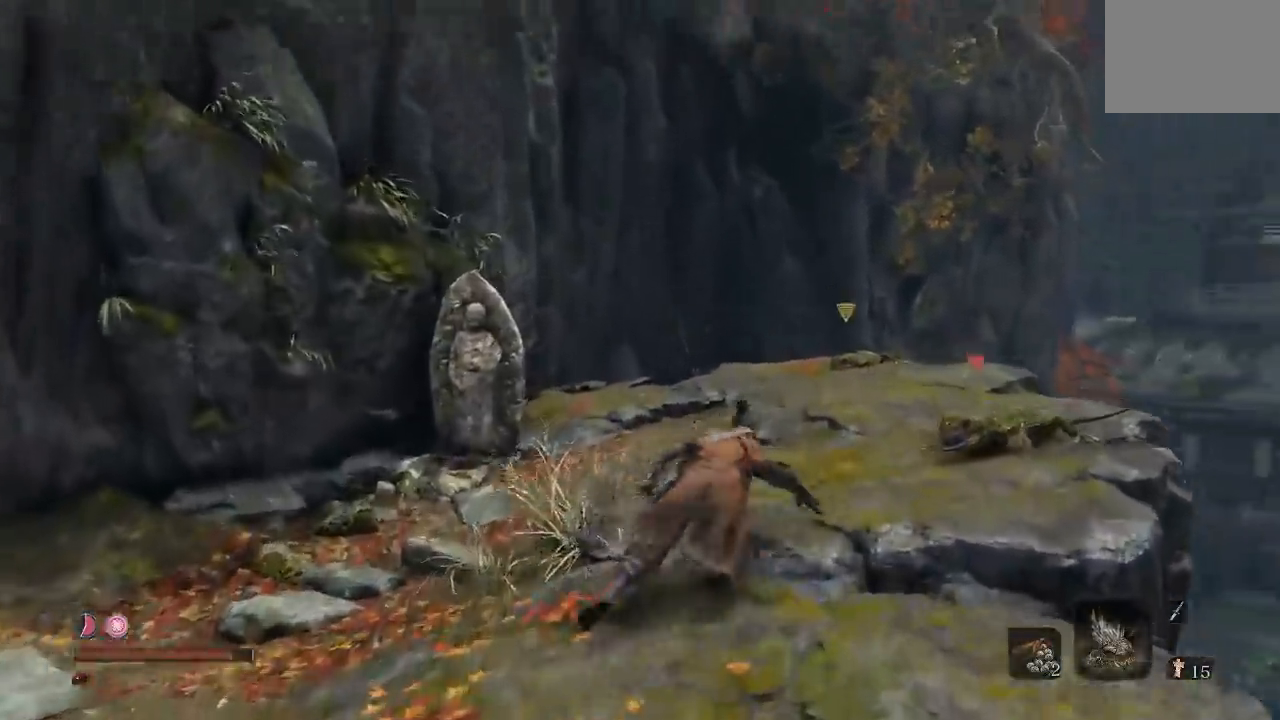
{"dt_ms": 500, "buttons": [], "left_stick": "up-left", "right_stick": "down-left", "button_events": []}
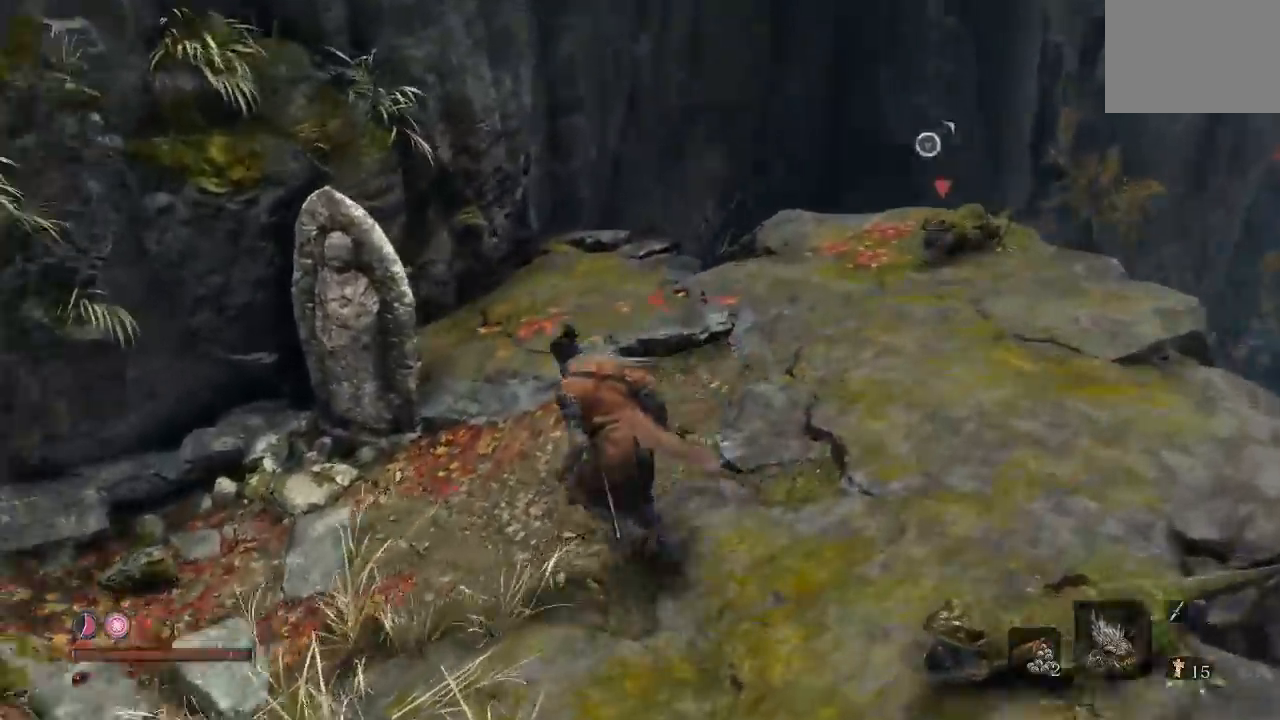
{"dt_ms": 500, "buttons": ["R1"], "left_stick": "up", "right_stick": "center", "button_events": [[500, "R1", "down"]]}